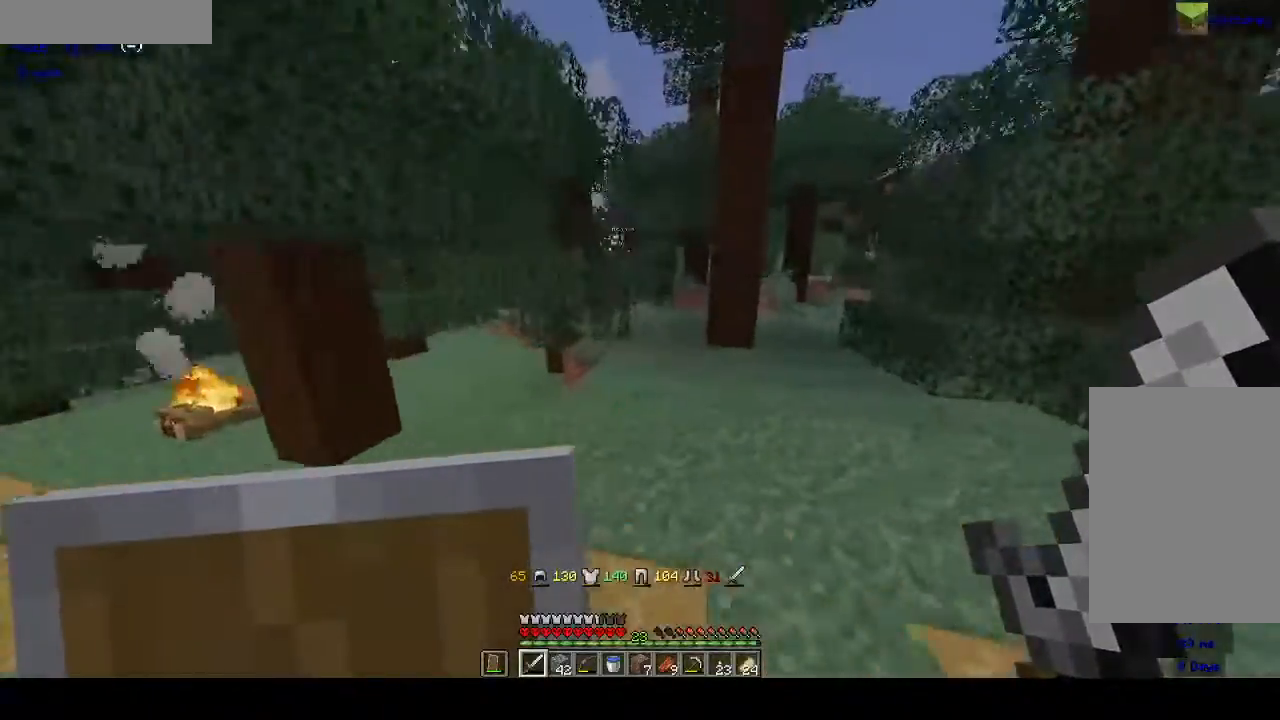
Gameplay with keyboard and mouse; each line is a JSON object with the keys and mouse buttons held at the frame after it. "events" lists presses ("down") and releases ("up") of "a", "d", "s", "space", "w", "mouse_left" and "mouse_right" between this image and that frame as [ms after this image, input, new state], when the widget could be followed in between. "mouse_left", "mouse_right" = the "left", "right" buttons of the "mouse" list. No other keys are recorded. Fast repeated clicks can show as one long hold. Mouse movement is not recorded.
{"keys": ["d", "w"], "mouse": [], "events": [[33, "space", "down"], [233, "d", "down"], [233, "space", "up"]]}
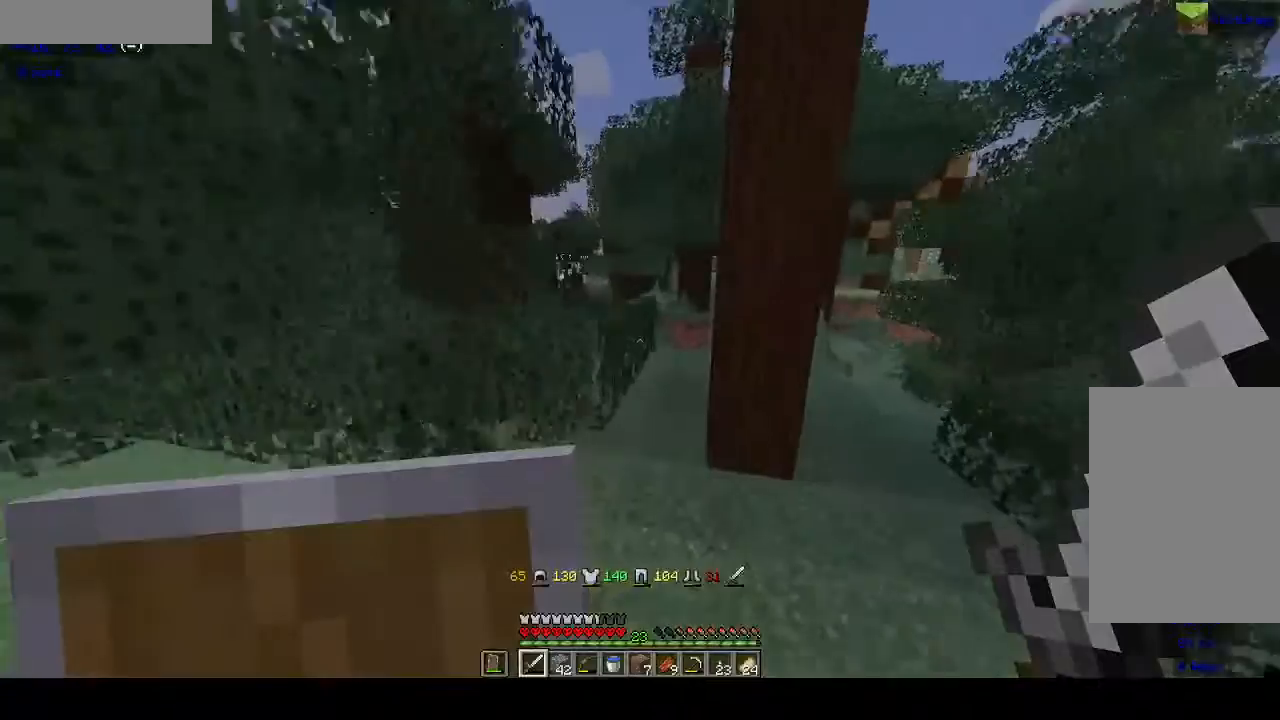
{"keys": ["w"], "mouse": [], "events": [[33, "d", "up"]]}
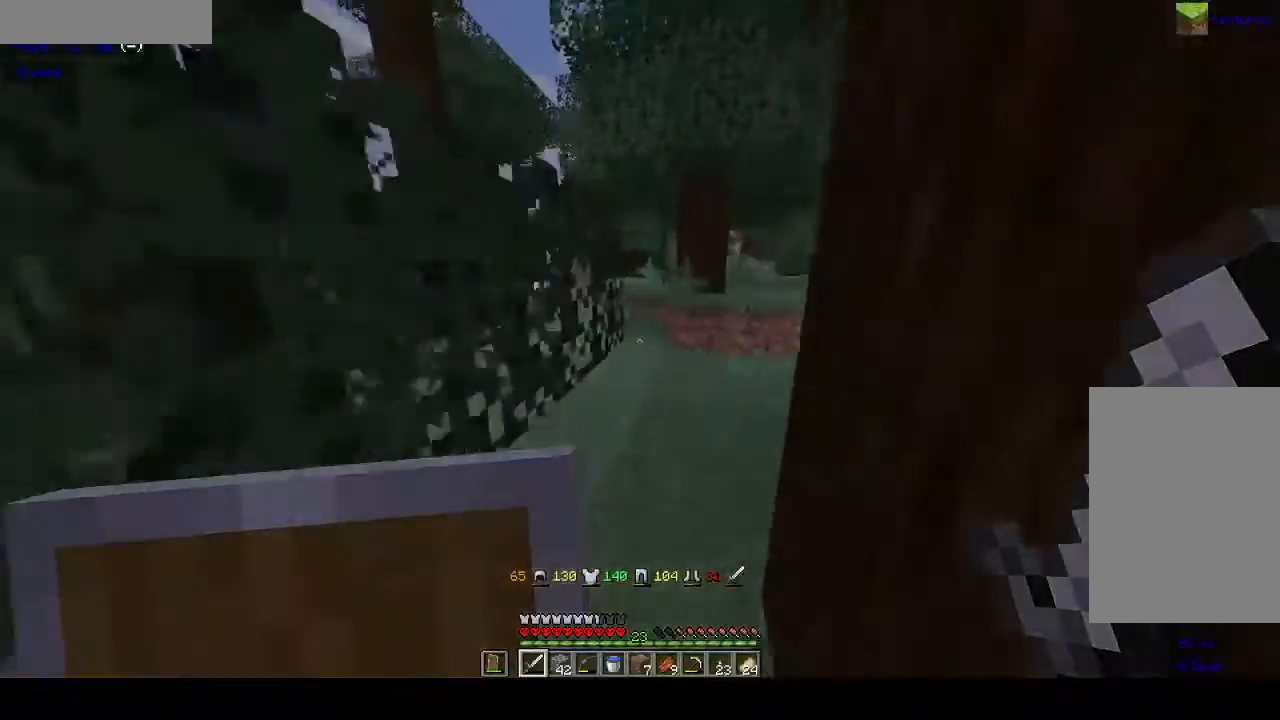
{"keys": ["w"], "mouse": [], "events": [[67, "d", "down"], [500, "d", "up"]]}
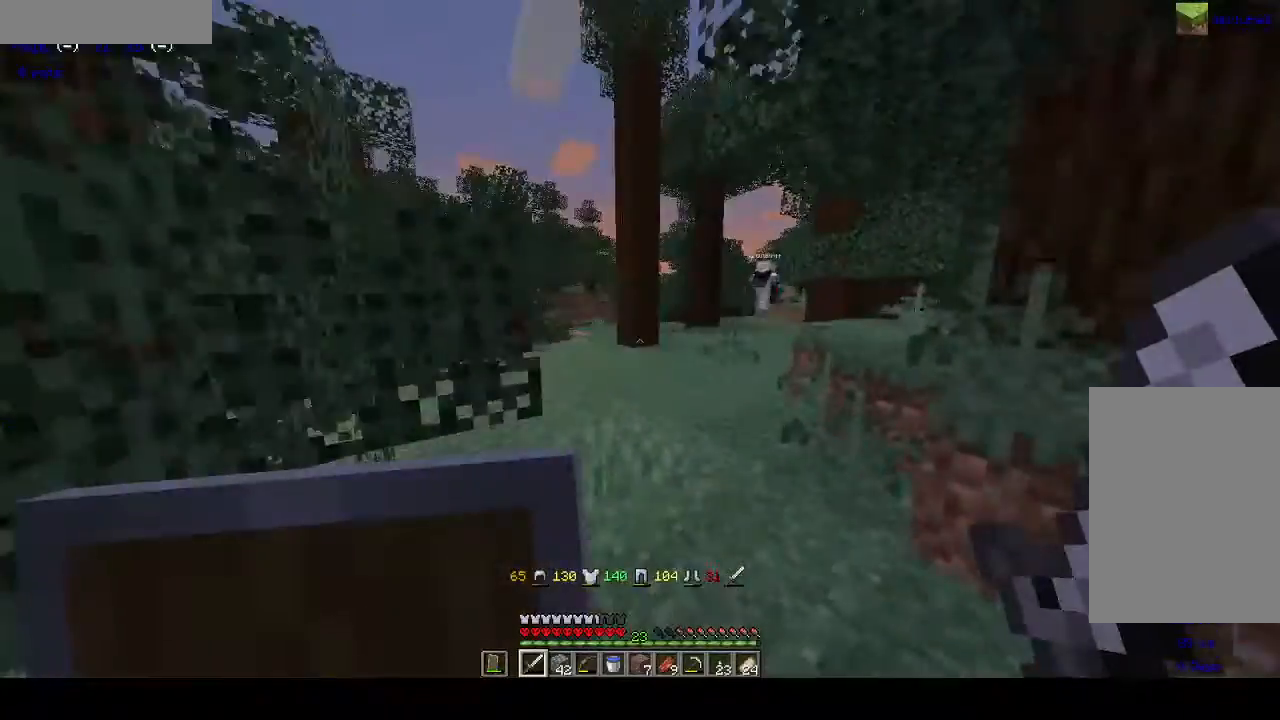
{"keys": ["w"], "mouse": [], "events": [[67, "space", "down"], [267, "space", "up"]]}
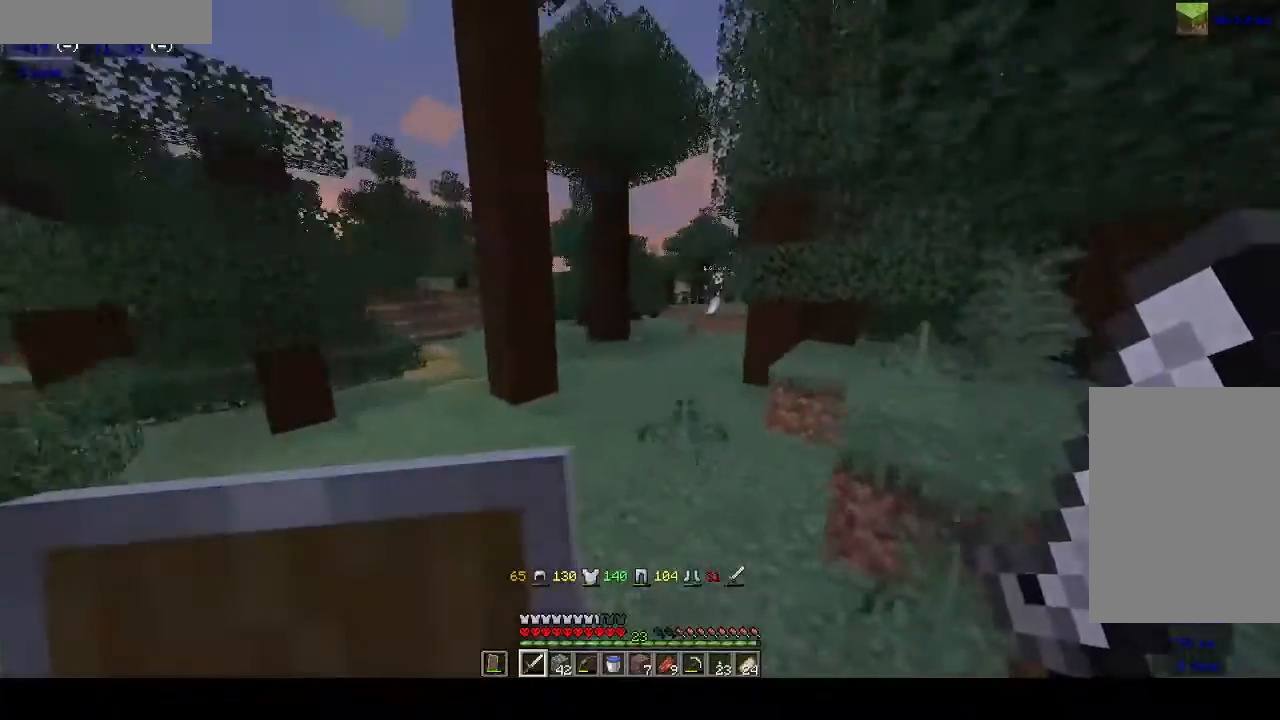
{"keys": ["w"], "mouse": [], "events": [[67, "space", "down"], [300, "space", "up"]]}
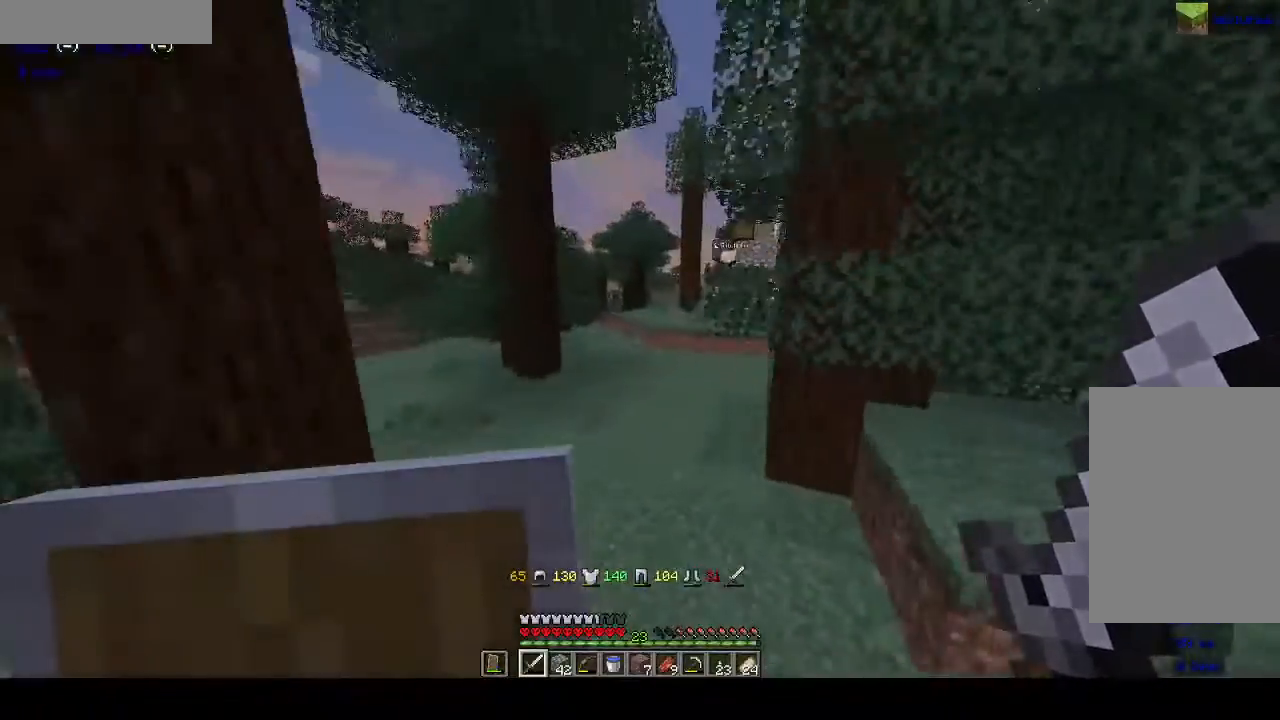
{"keys": ["w"], "mouse": [], "events": [[133, "space", "down"], [400, "space", "up"]]}
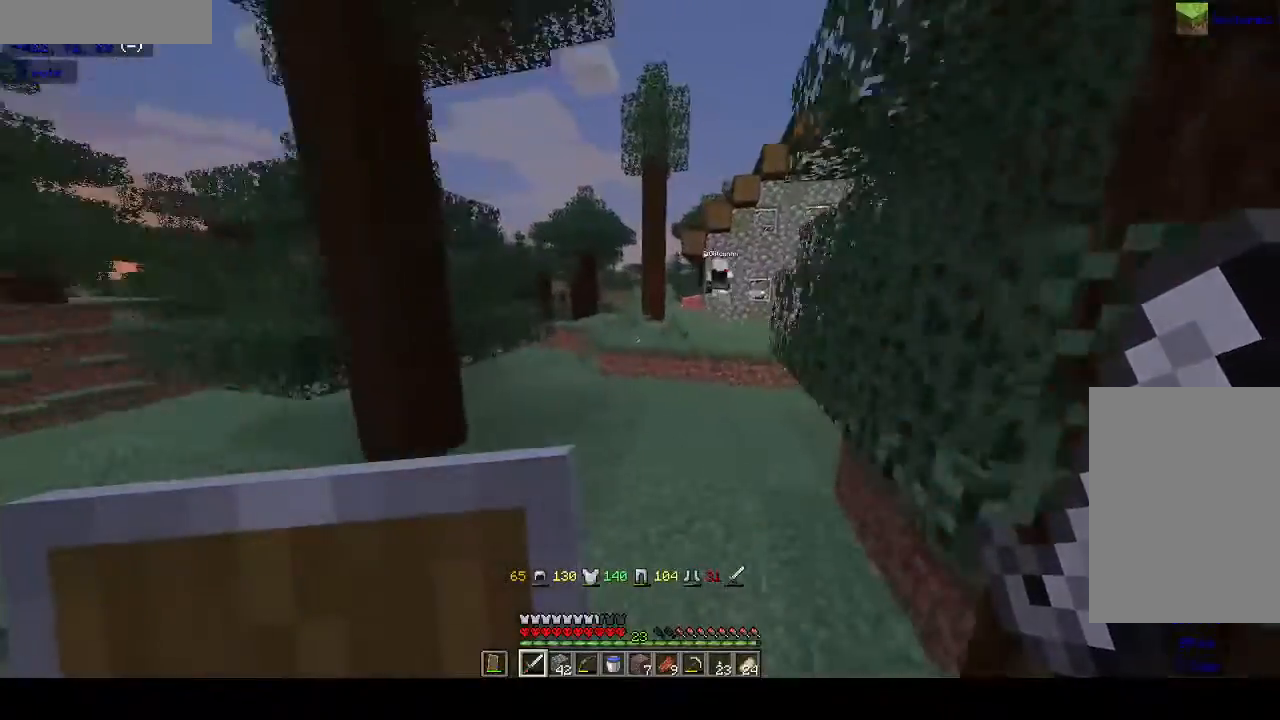
{"keys": ["a", "w"], "mouse": [], "events": [[400, "a", "down"]]}
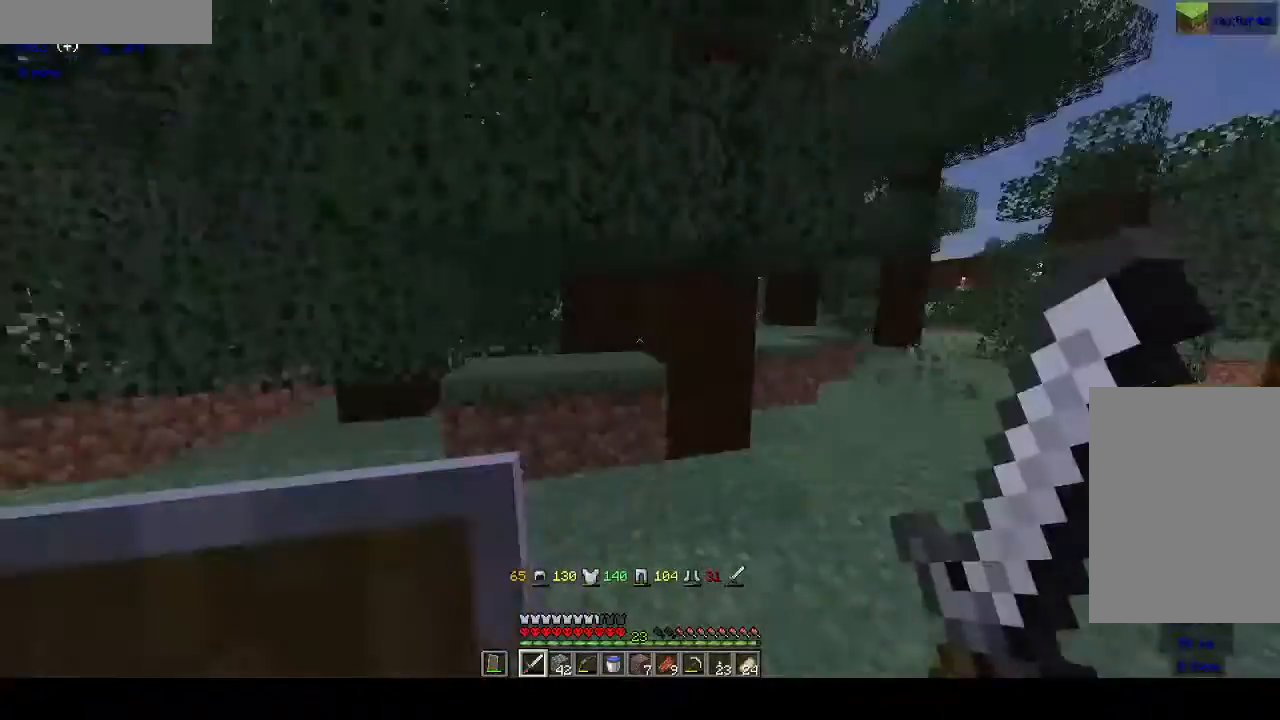
{"keys": ["s"], "mouse": [], "events": [[33, "d", "down"], [33, "w", "up"], [167, "a", "up"], [200, "d", "up"], [267, "s", "down"]]}
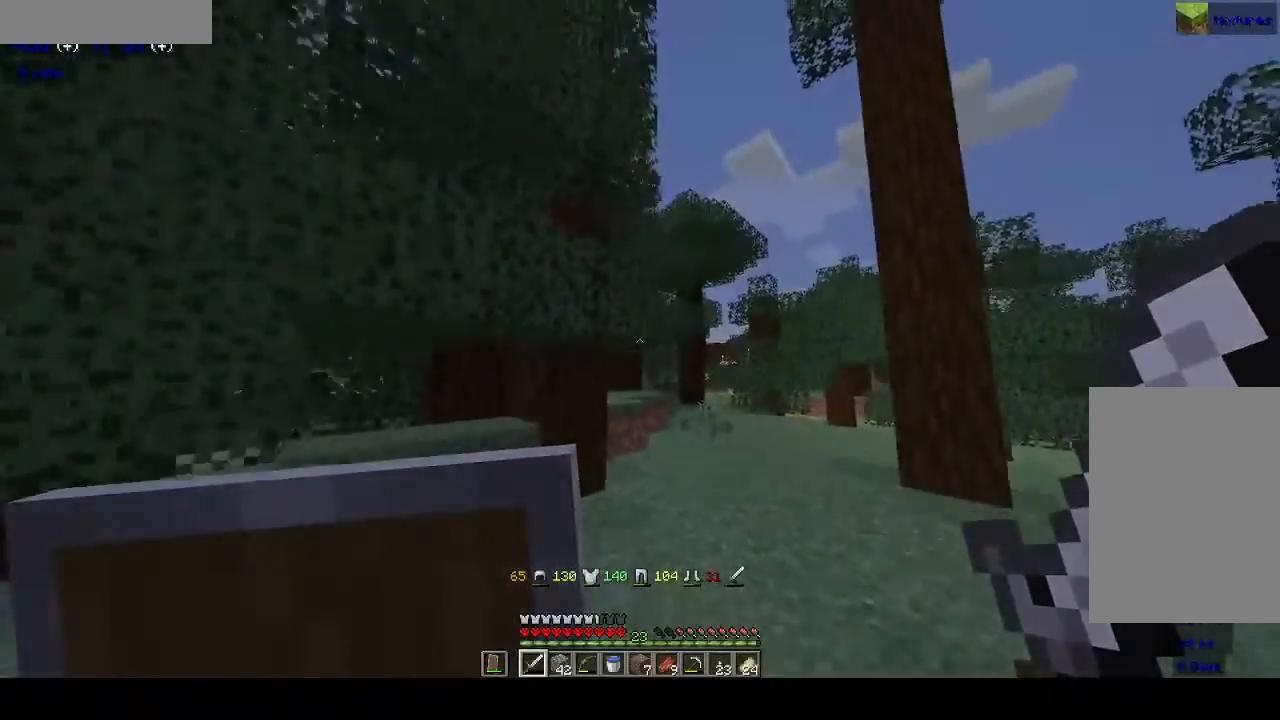
{"keys": ["a", "w"], "mouse": [], "events": [[233, "s", "up"], [300, "a", "down"], [400, "w", "down"]]}
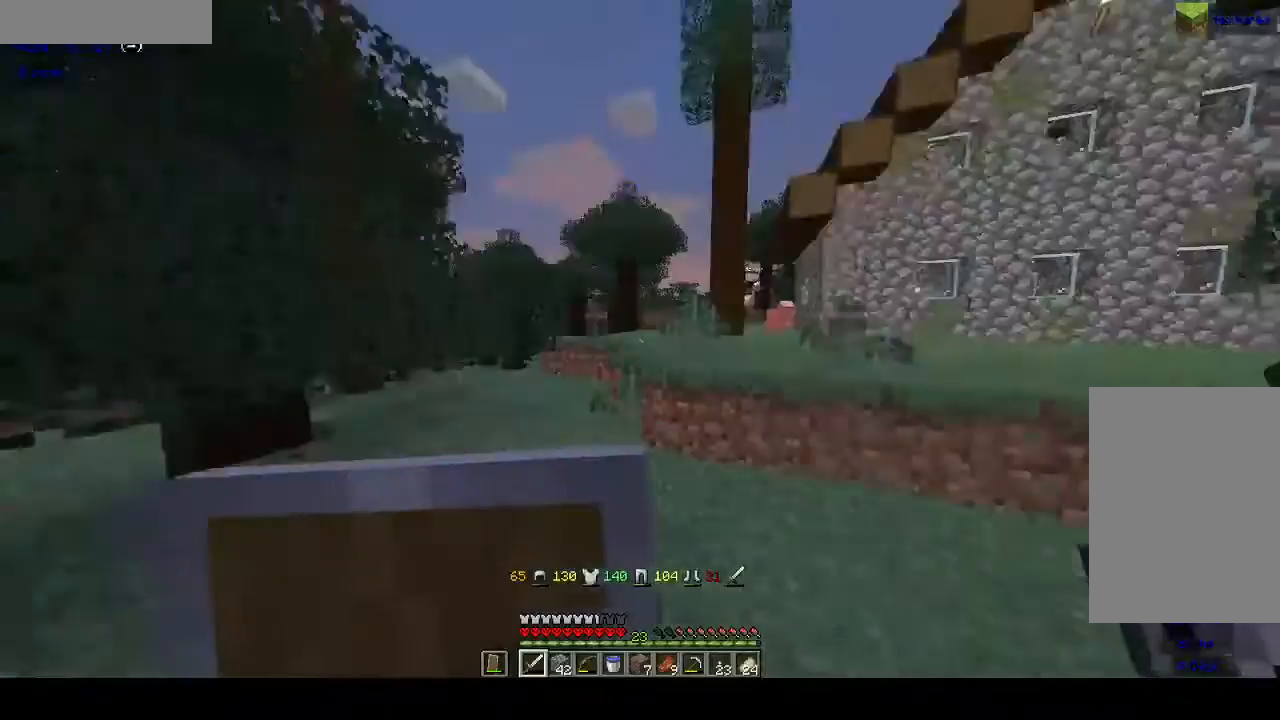
{"keys": ["space", "w"], "mouse": [], "events": [[33, "a", "up"], [367, "space", "down"]]}
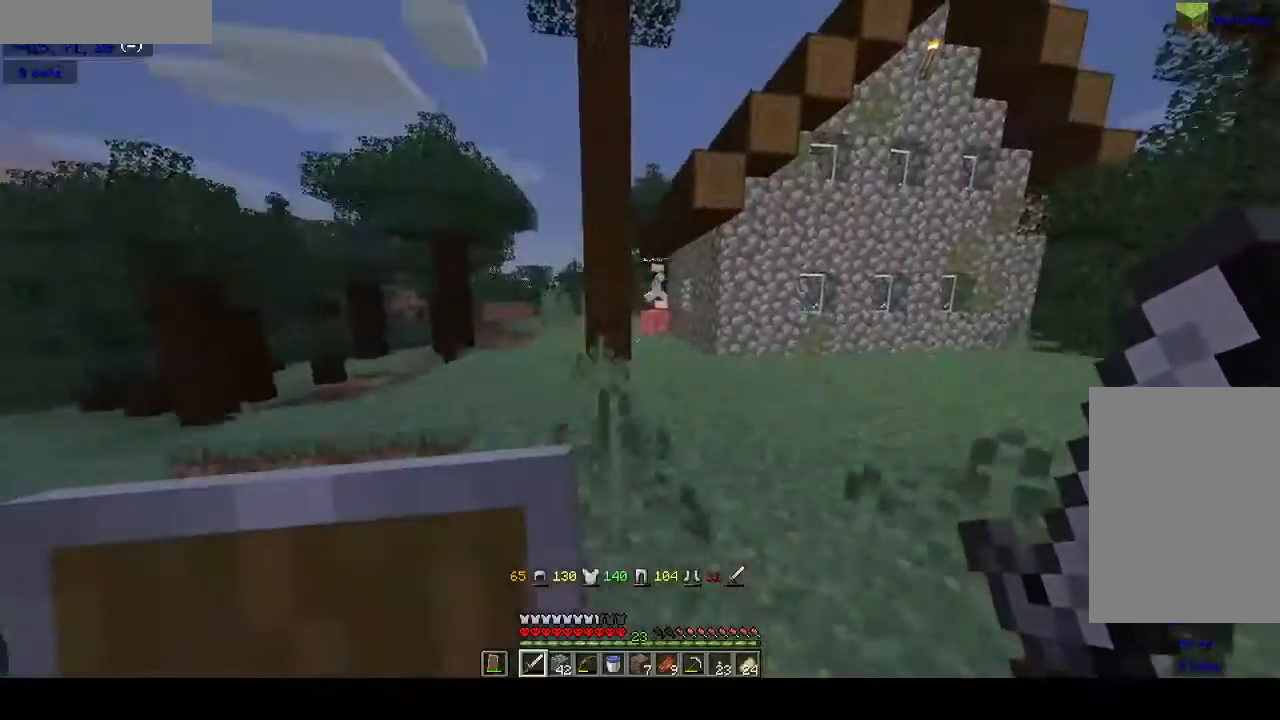
{"keys": ["d", "space", "w"], "mouse": [], "events": [[100, "space", "up"], [333, "space", "down"], [433, "d", "down"]]}
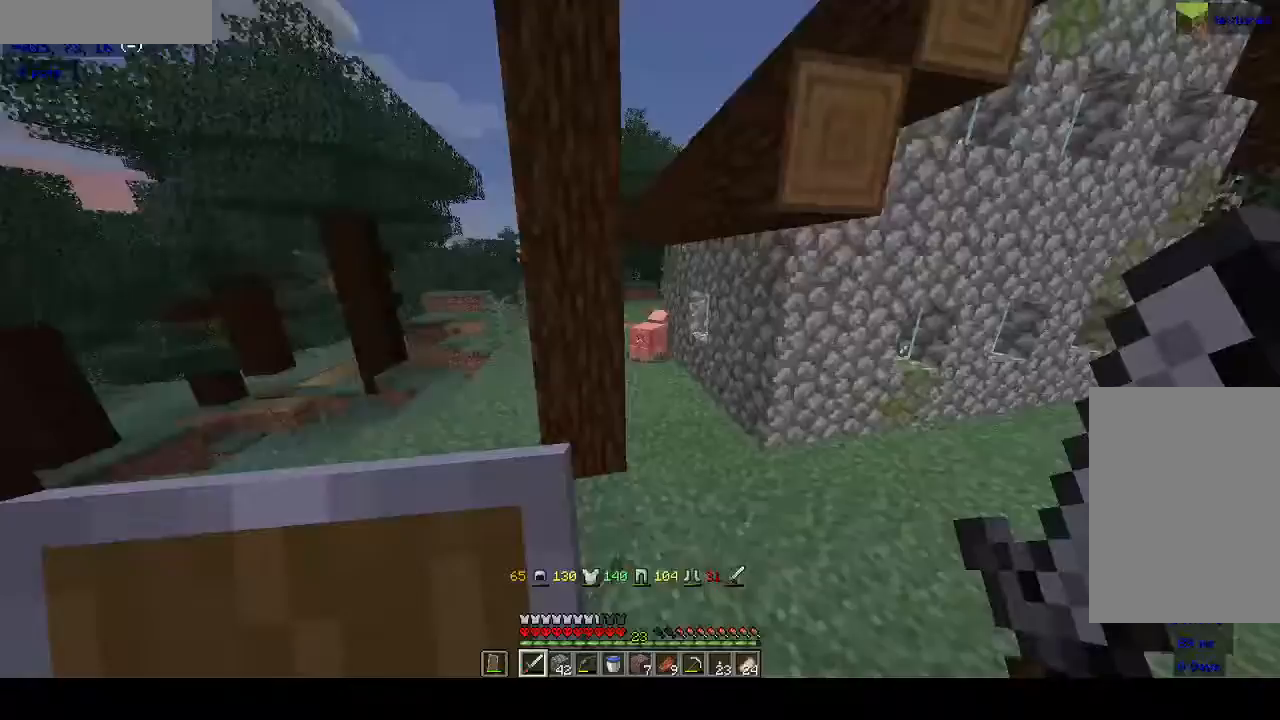
{"keys": ["w"], "mouse": [], "events": [[67, "space", "up"], [400, "d", "up"]]}
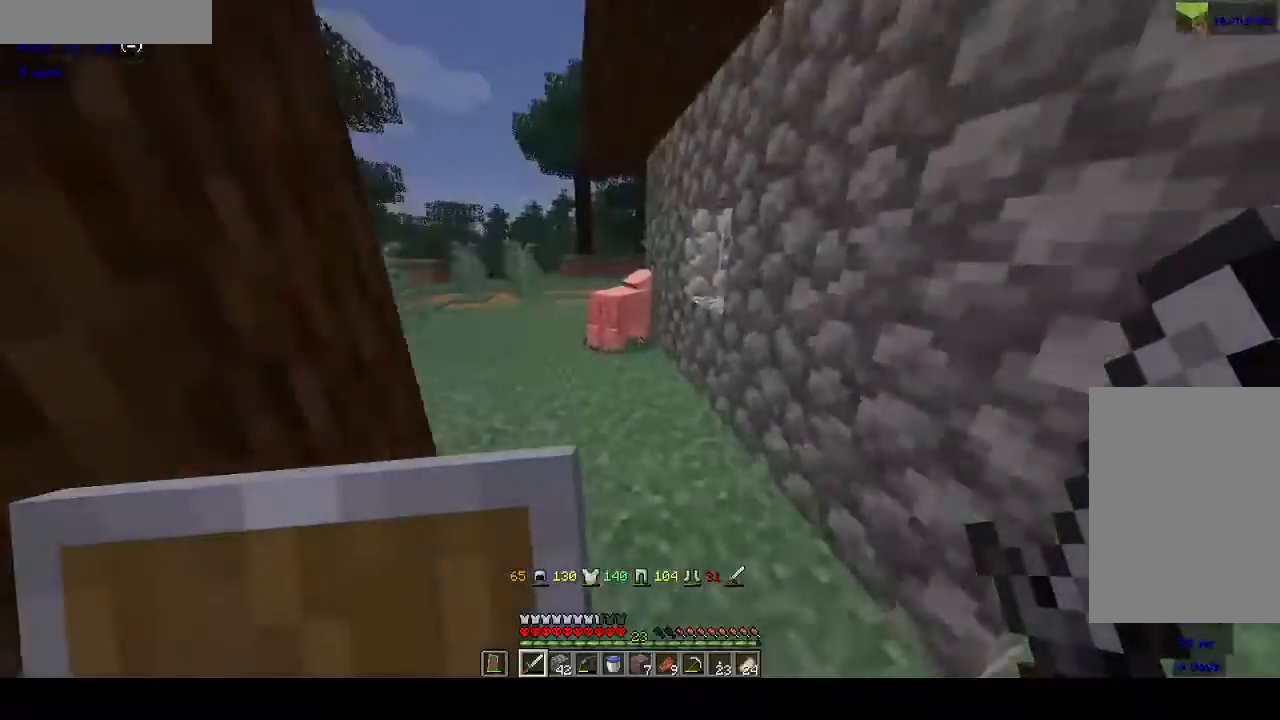
{"keys": ["w"], "mouse": ["left"], "events": [[300, "mouse_left", "down"]]}
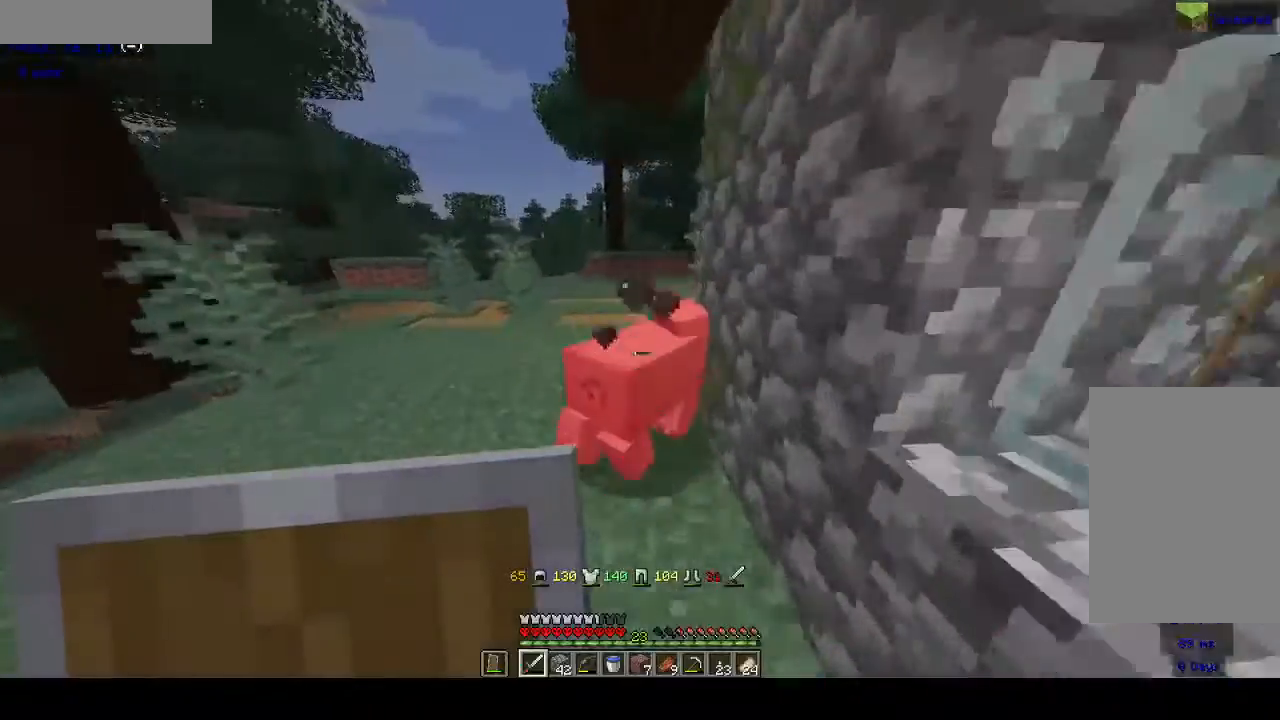
{"keys": [], "mouse": ["left"], "events": [[33, "mouse_left", "up"], [300, "mouse_left", "down"], [333, "w", "up"]]}
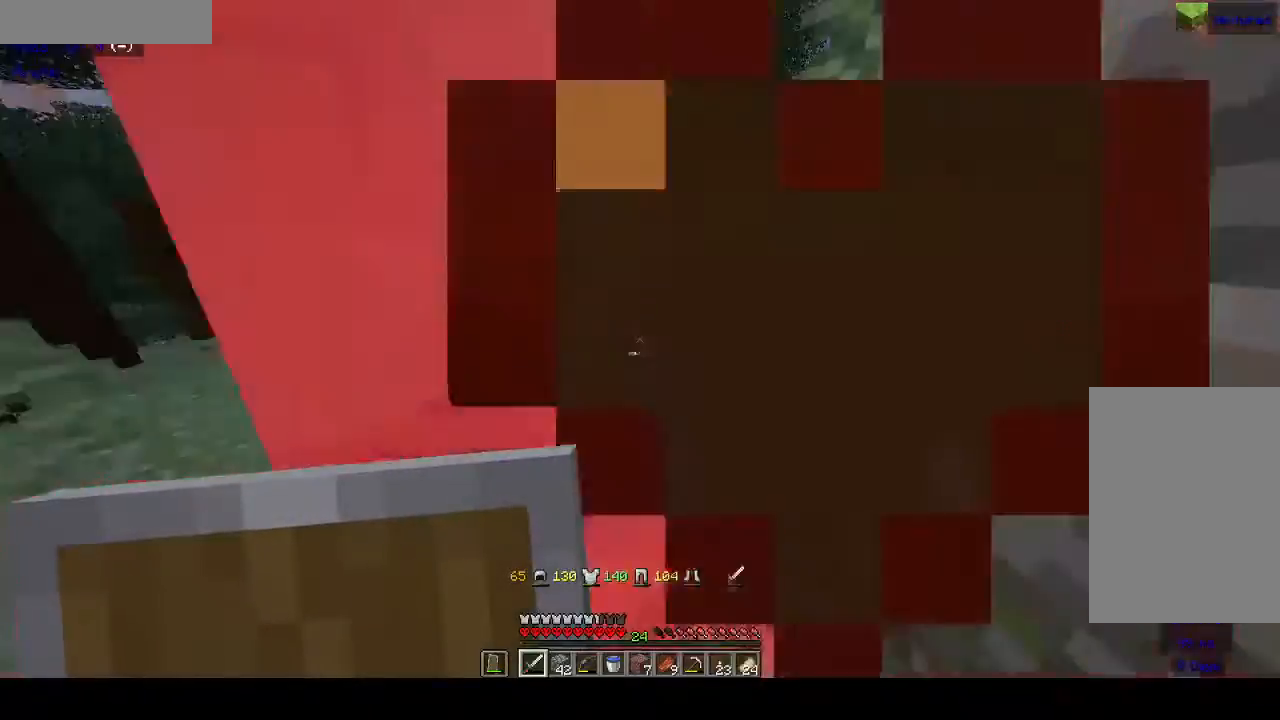
{"keys": ["a", "w"], "mouse": [], "events": [[33, "mouse_left", "up"], [267, "w", "down"], [433, "a", "down"]]}
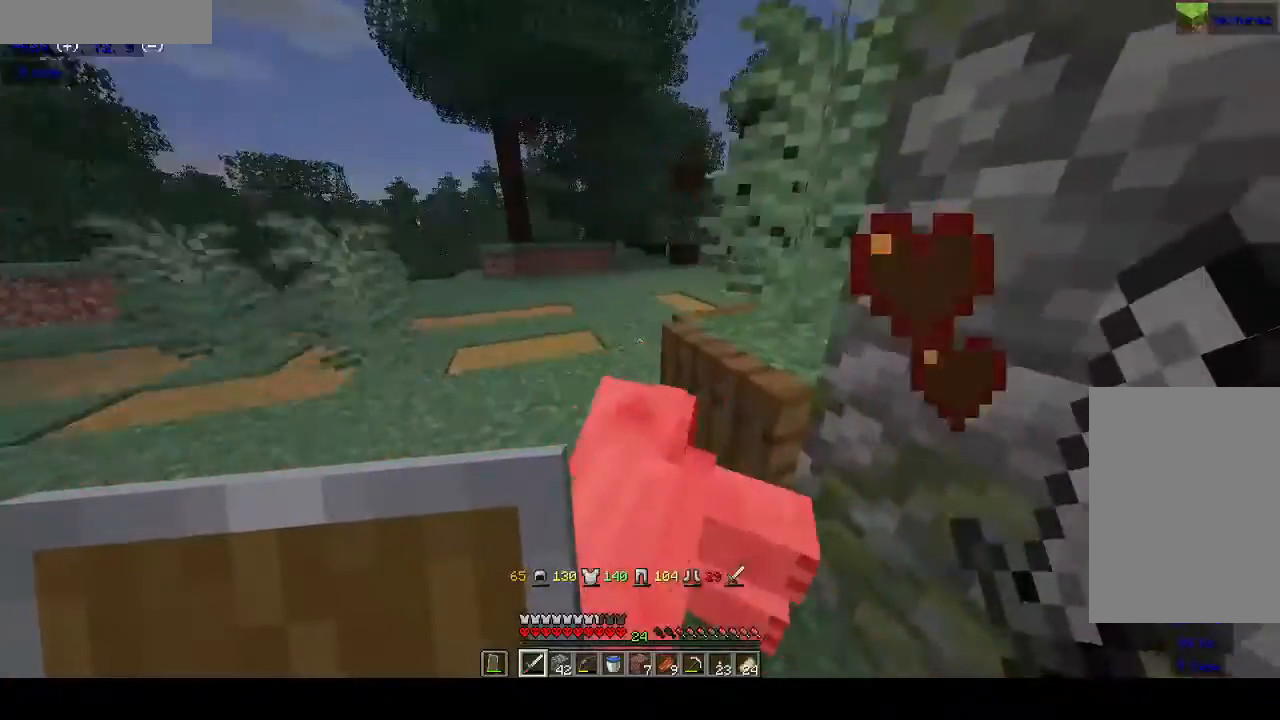
{"keys": ["a", "w"], "mouse": [], "events": []}
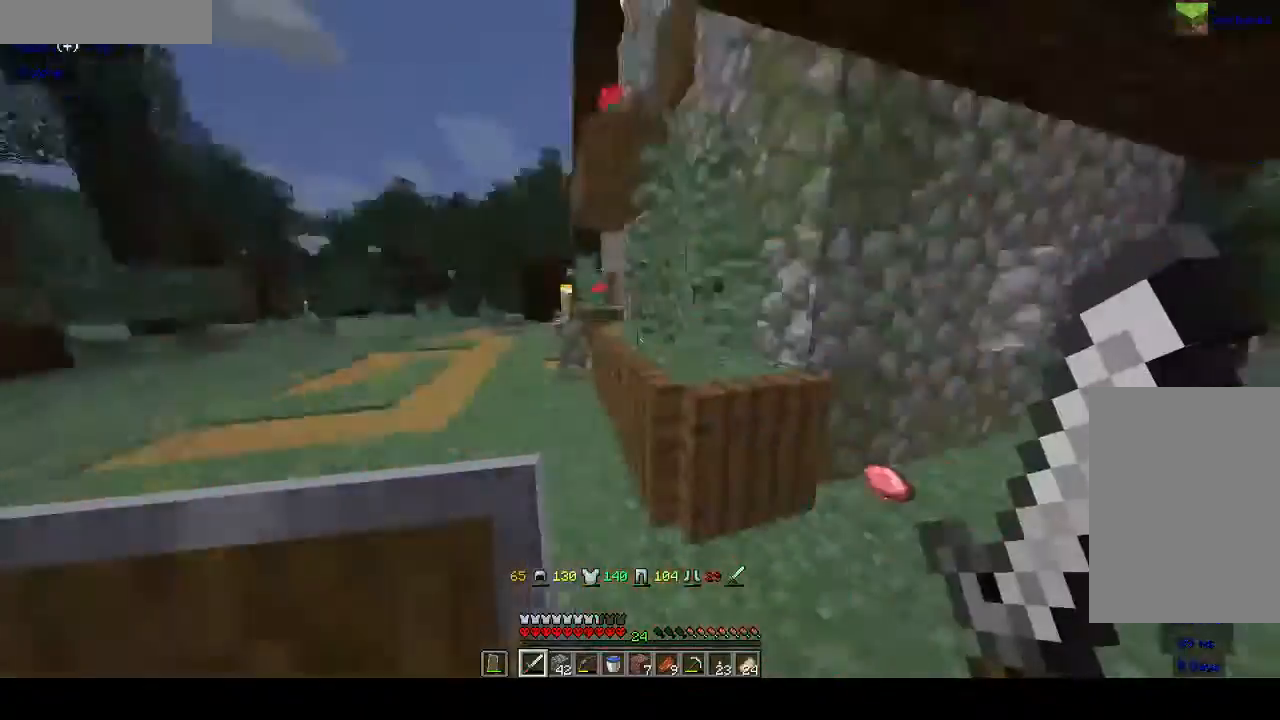
{"keys": ["a", "w"], "mouse": [], "events": []}
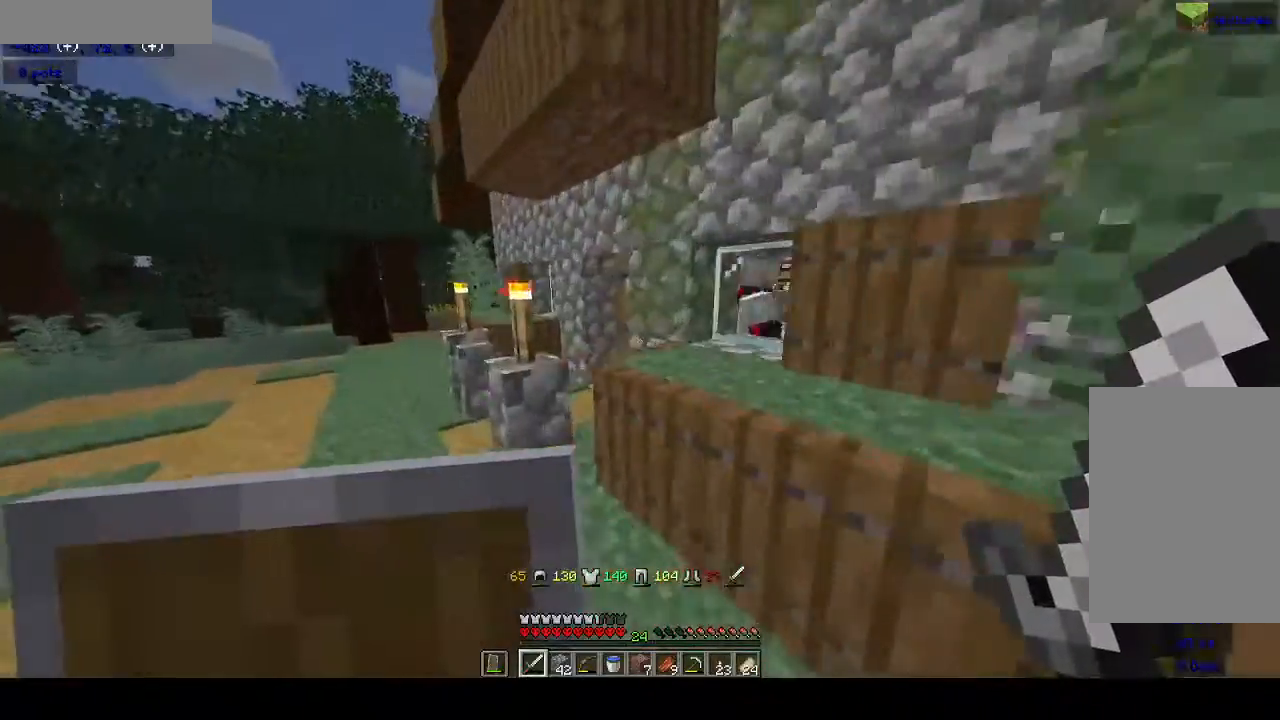
{"keys": ["w"], "mouse": [], "events": [[400, "a", "up"]]}
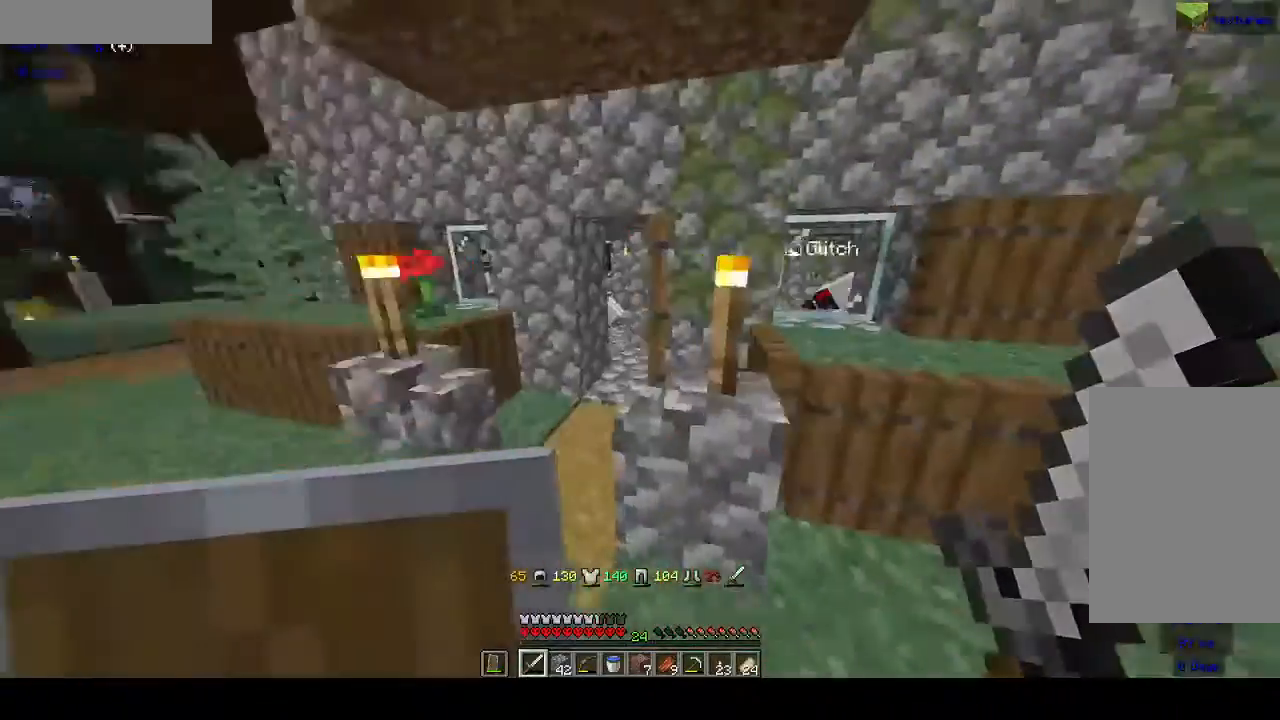
{"keys": ["w"], "mouse": [], "events": [[200, "a", "down"], [500, "a", "up"]]}
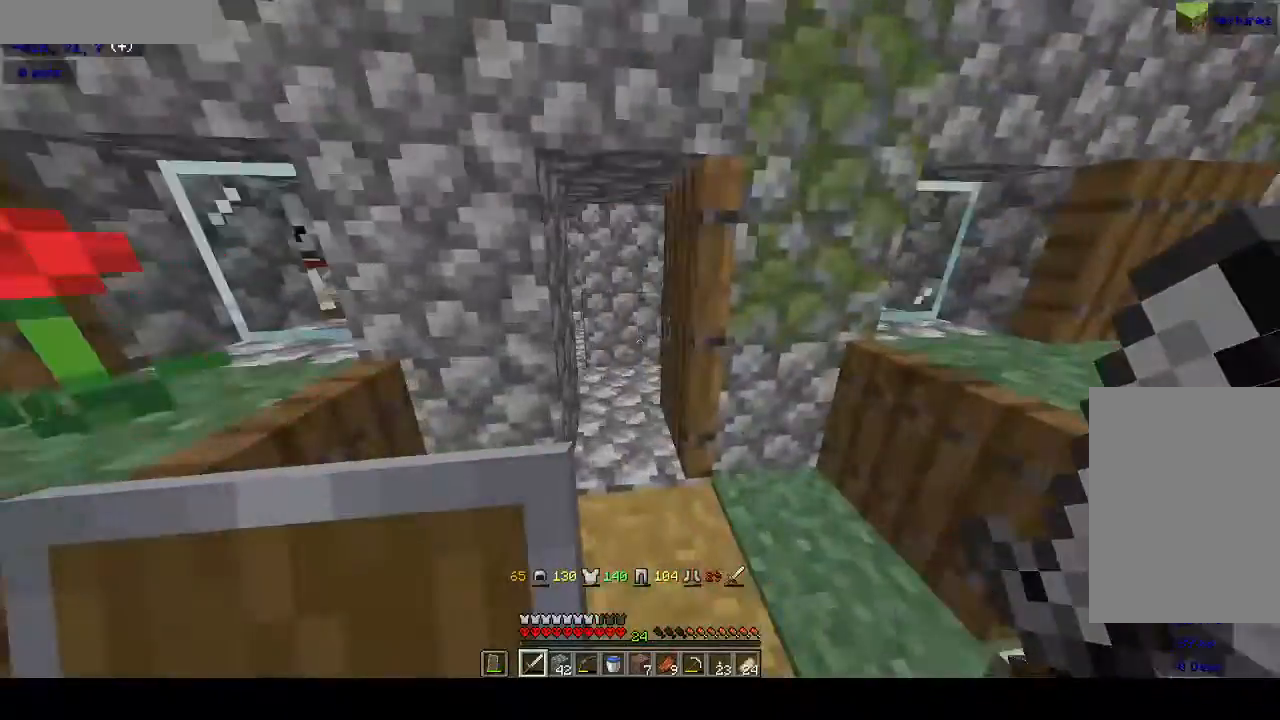
{"keys": ["a", "s"], "mouse": [], "events": [[267, "a", "down"], [367, "w", "up"], [500, "s", "down"]]}
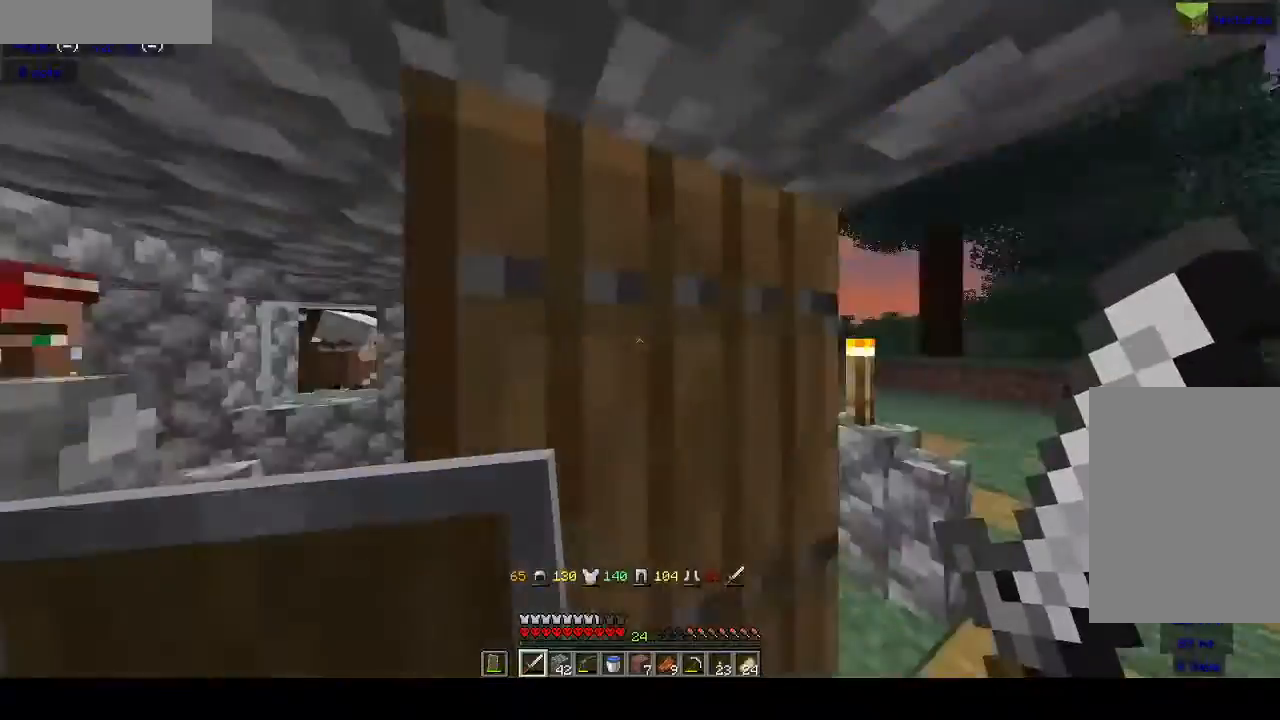
{"keys": ["w"], "mouse": [], "events": [[233, "a", "up"], [233, "s", "up"], [433, "w", "down"]]}
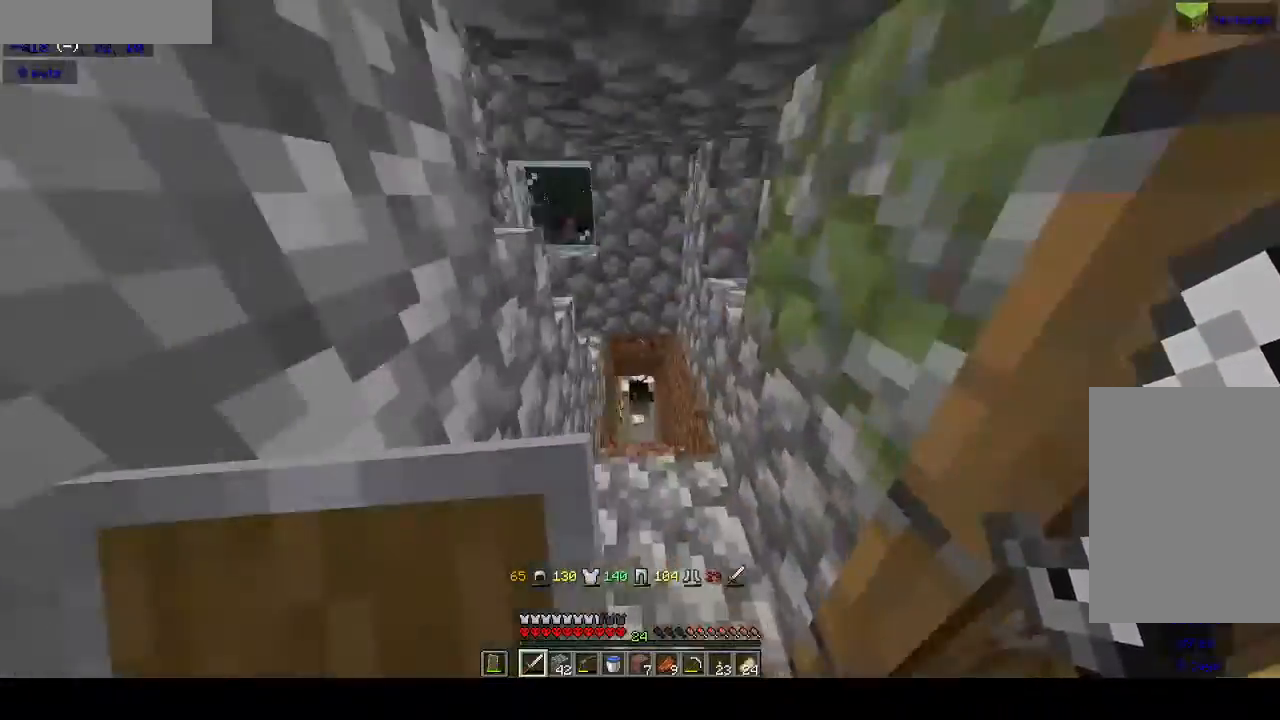
{"keys": ["w"], "mouse": [], "events": []}
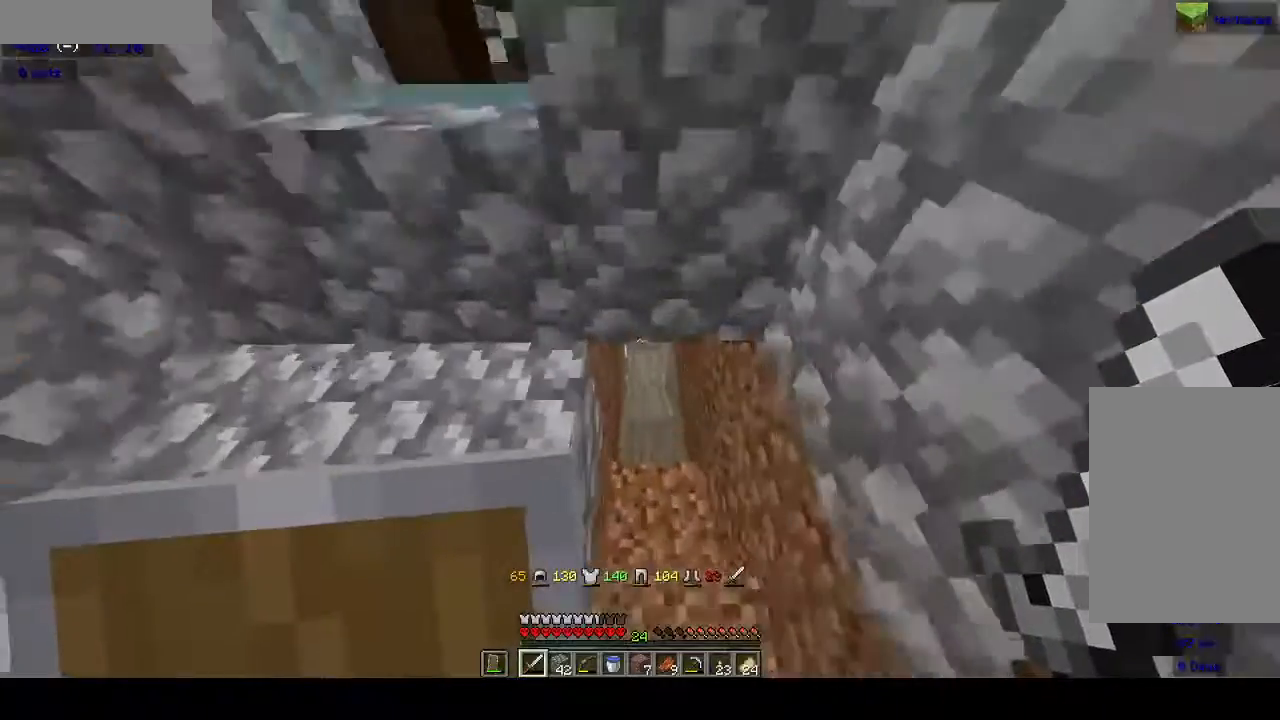
{"keys": ["d", "w"], "mouse": [], "events": [[367, "d", "down"]]}
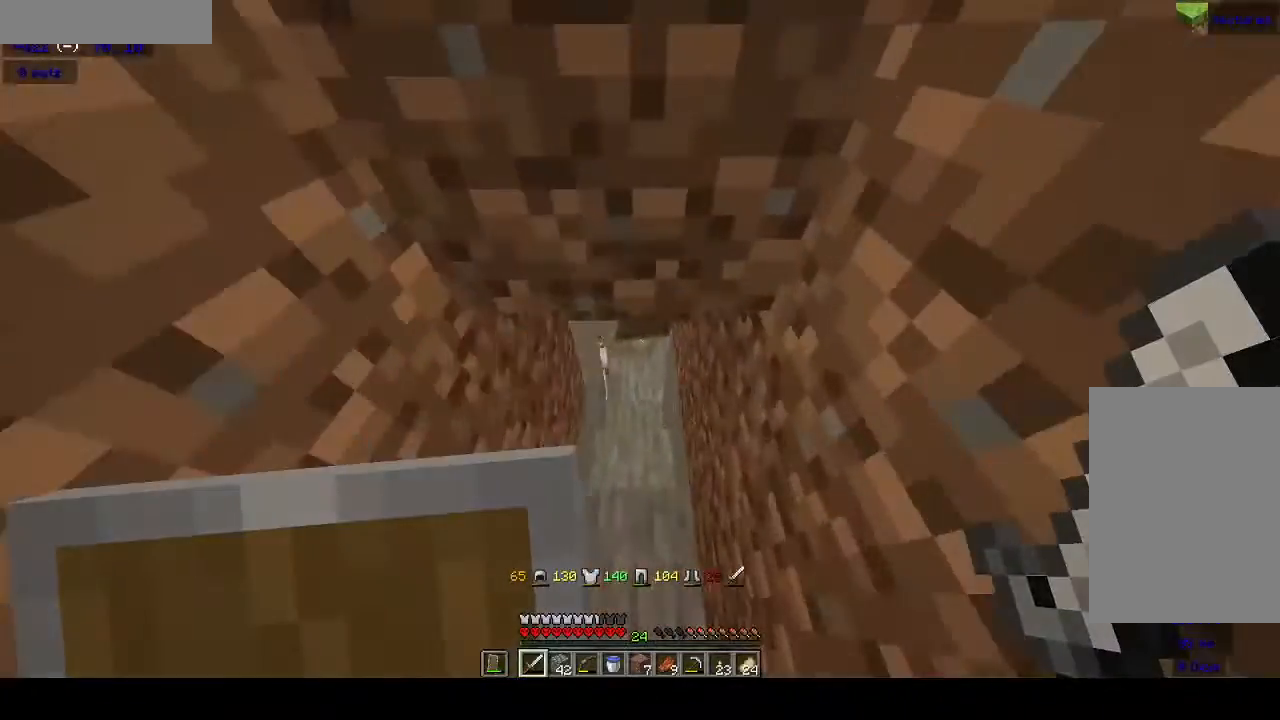
{"keys": ["w"], "mouse": [], "events": [[67, "d", "up"]]}
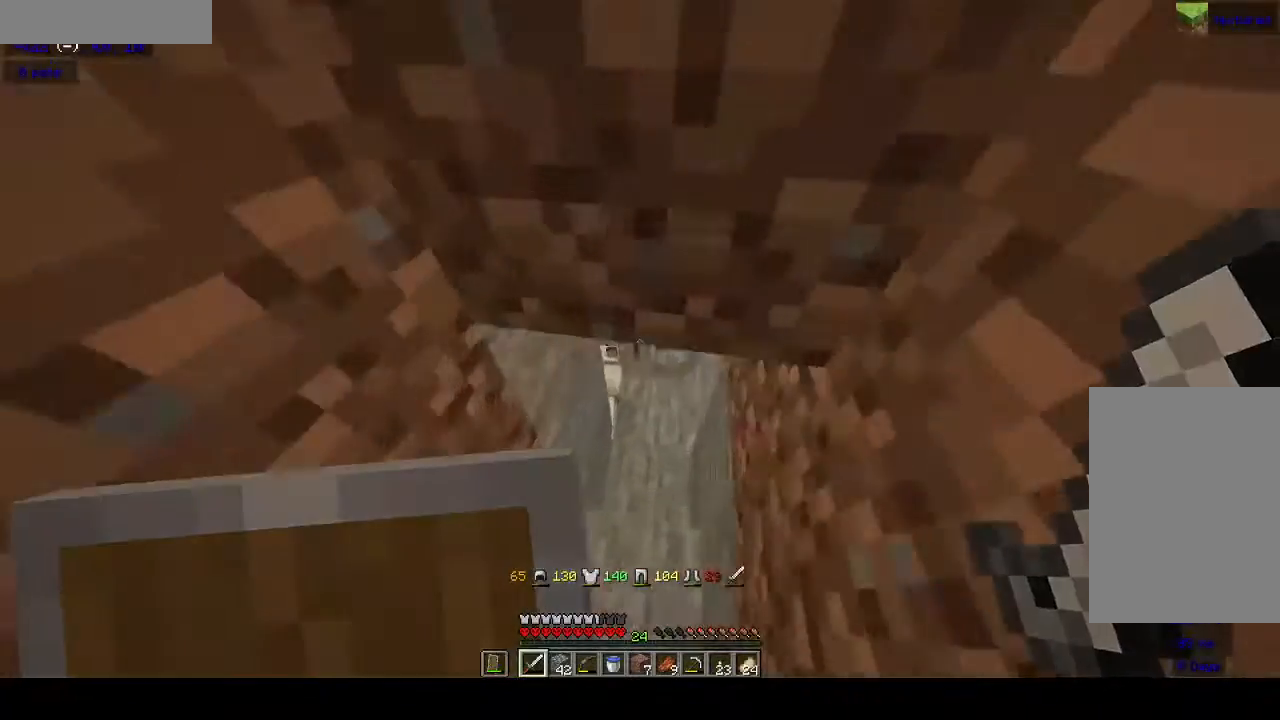
{"keys": ["d", "w"], "mouse": [], "events": [[300, "d", "down"]]}
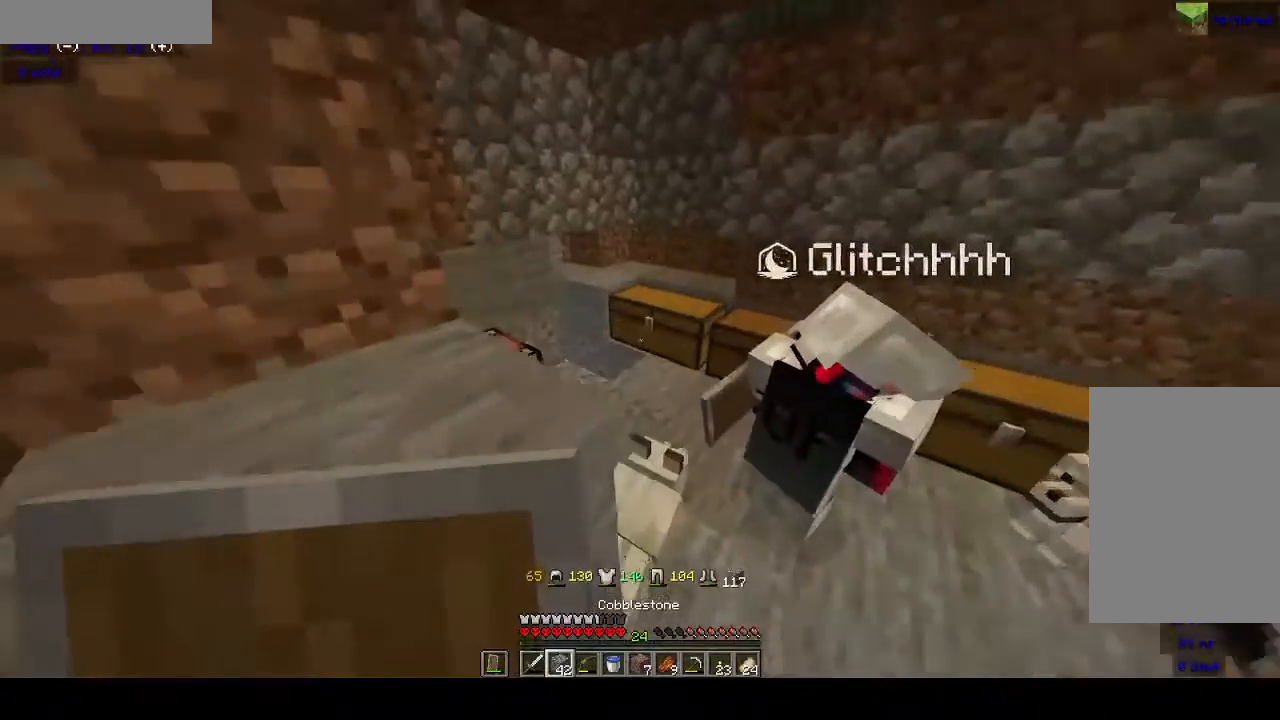
{"keys": ["a", "w"], "mouse": [], "events": [[300, "a", "down"], [300, "d", "up"]]}
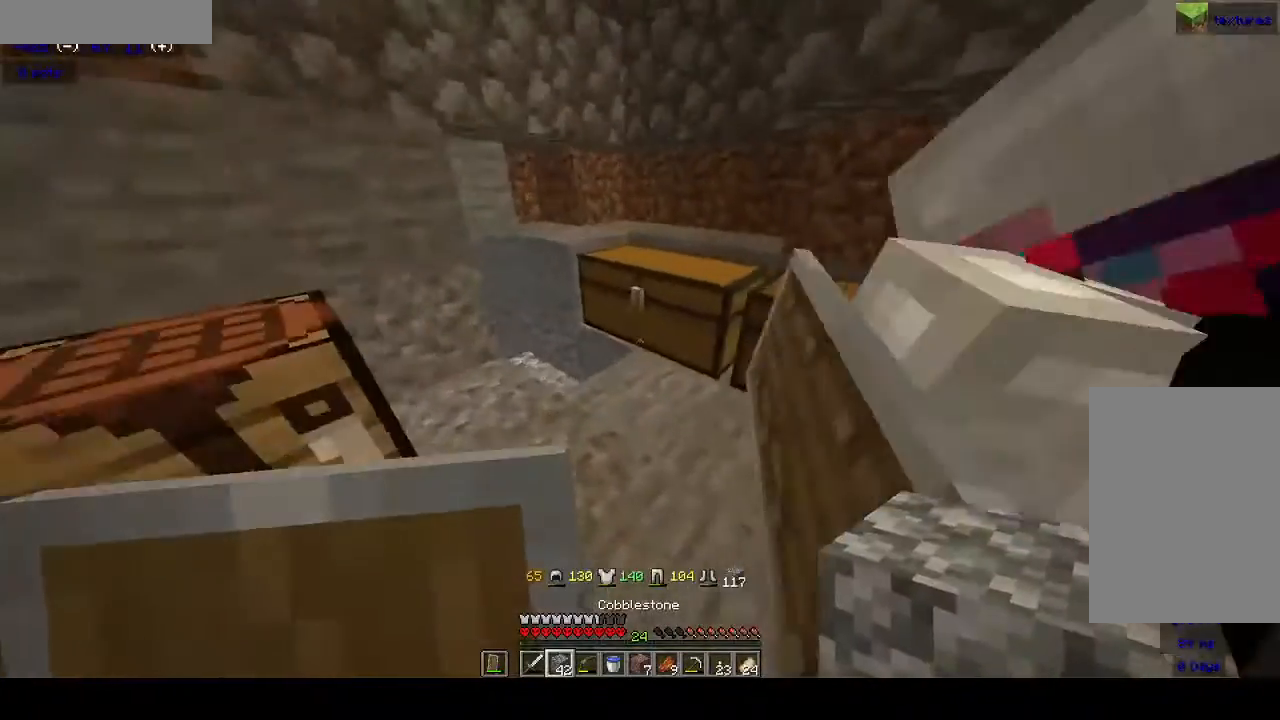
{"keys": ["d", "w"], "mouse": [], "events": [[67, "a", "up"], [133, "w", "up"], [400, "d", "down"], [433, "w", "down"]]}
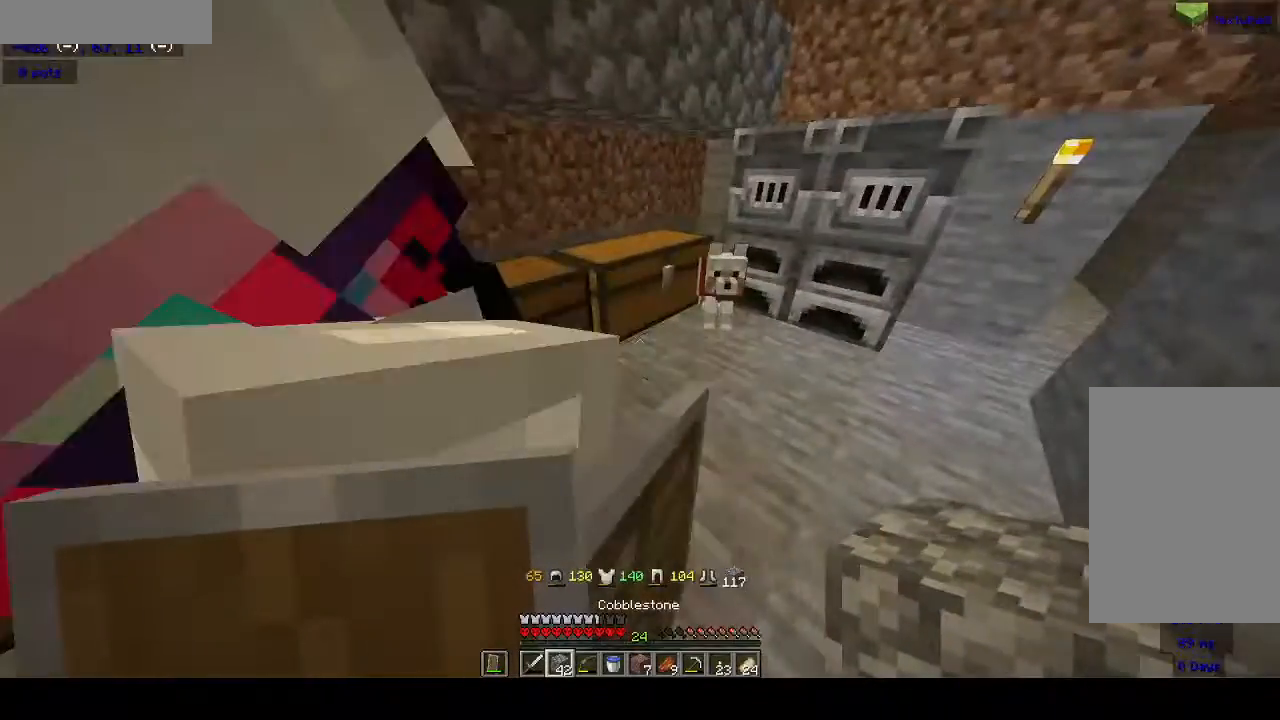
{"keys": [], "mouse": ["right"], "events": [[233, "d", "up"], [433, "w", "up"], [467, "mouse_right", "down"]]}